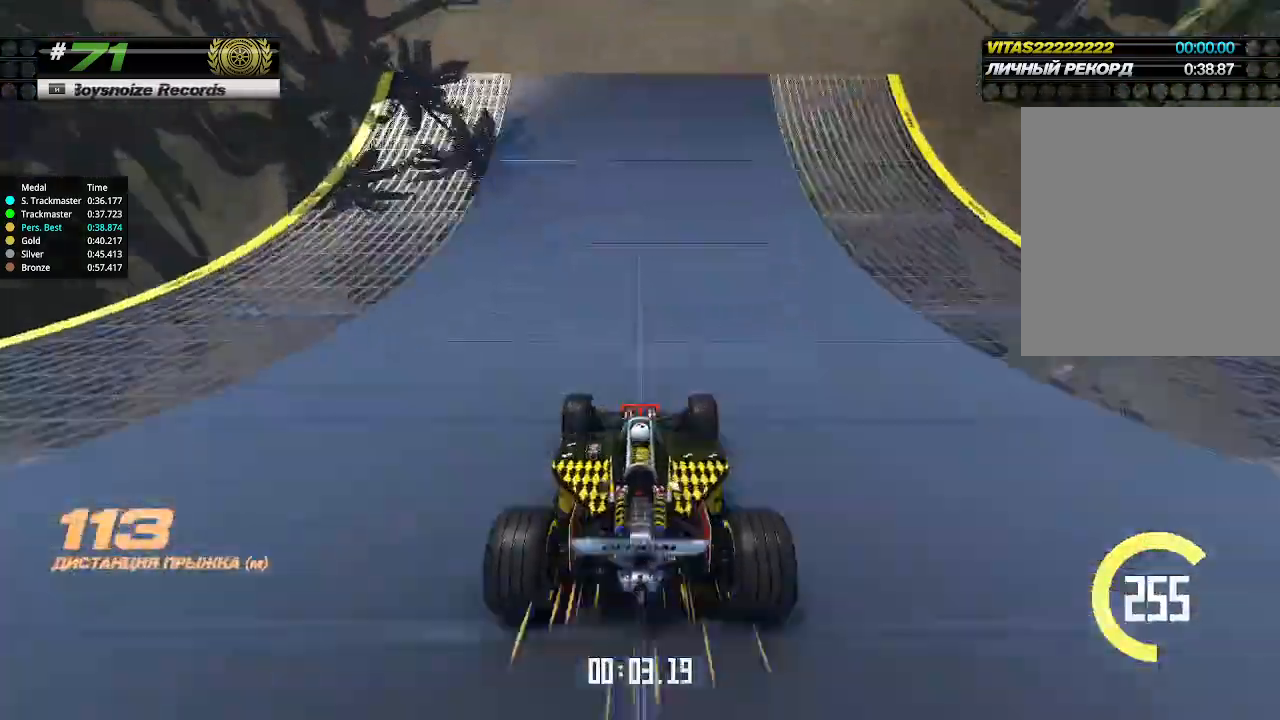
Gameplay with keyboard; each line is a JSON object with the keys held at the frame after it. "events" lists presses ("down") and releases ("up") of "down", "left", "right" and "up" between this image and that frame as [ms after this image, input, new state], when the widget could be followed in between. No other keys are recorded. Mouse input is not recorded.
{"keys": ["up"], "events": []}
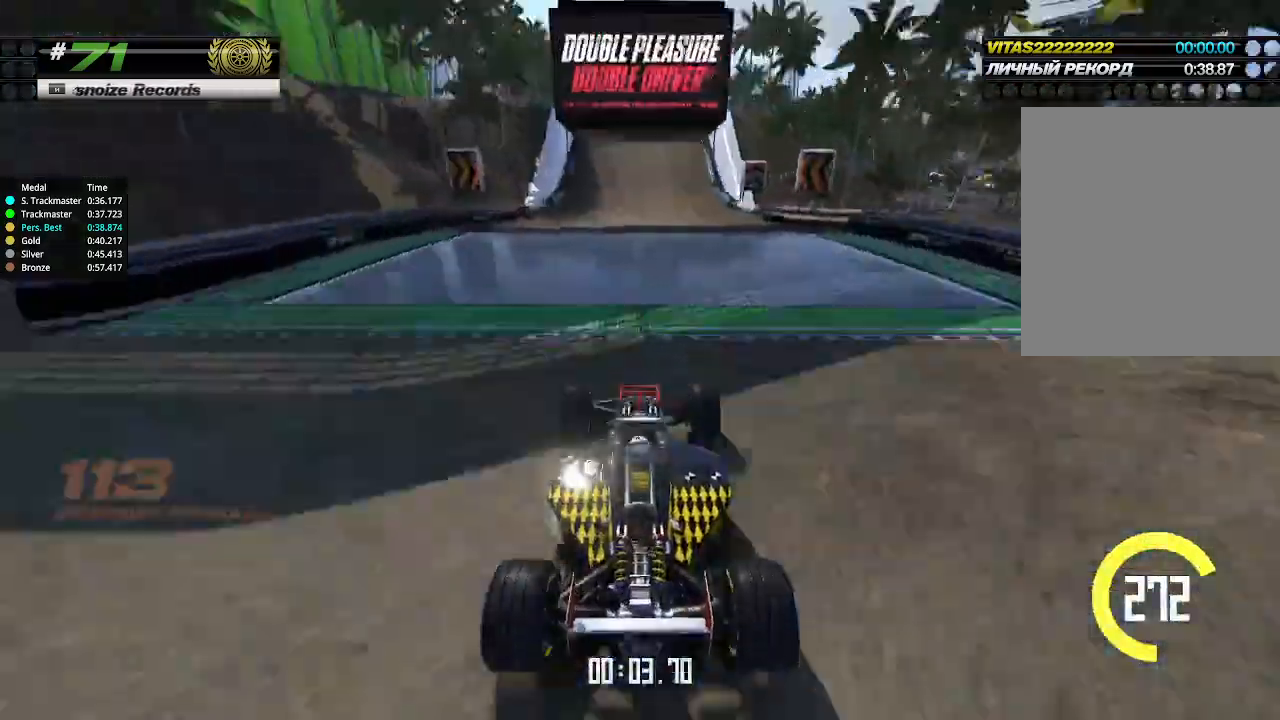
{"keys": ["up"], "events": []}
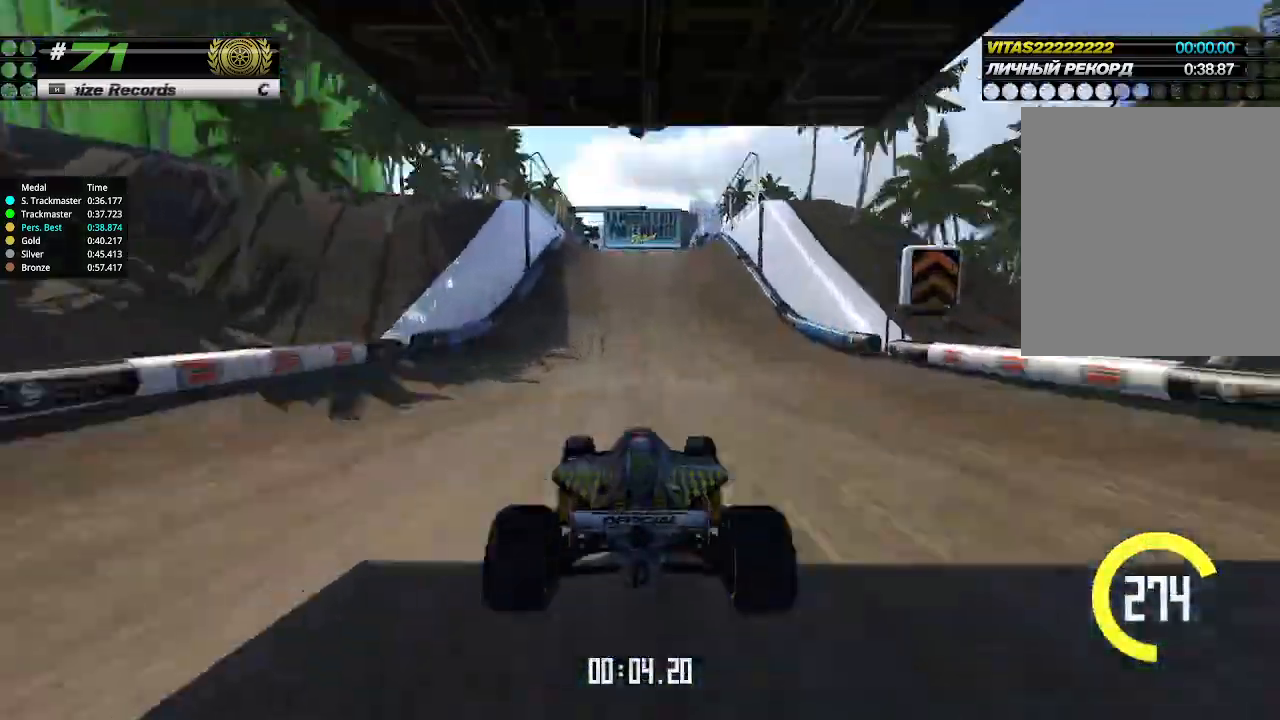
{"keys": ["up"], "events": [[167, "left", "down"], [200, "left", "up"]]}
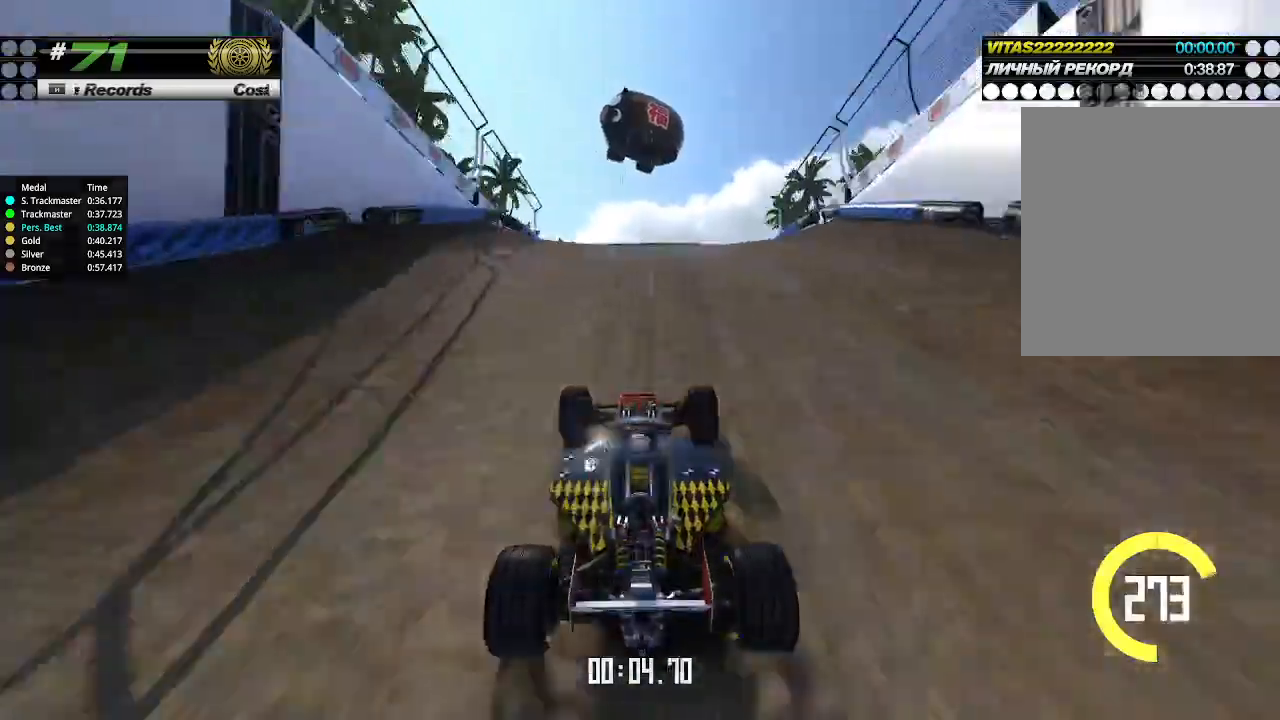
{"keys": ["right", "up"], "events": [[233, "down", "down"], [233, "right", "down"], [367, "down", "up"]]}
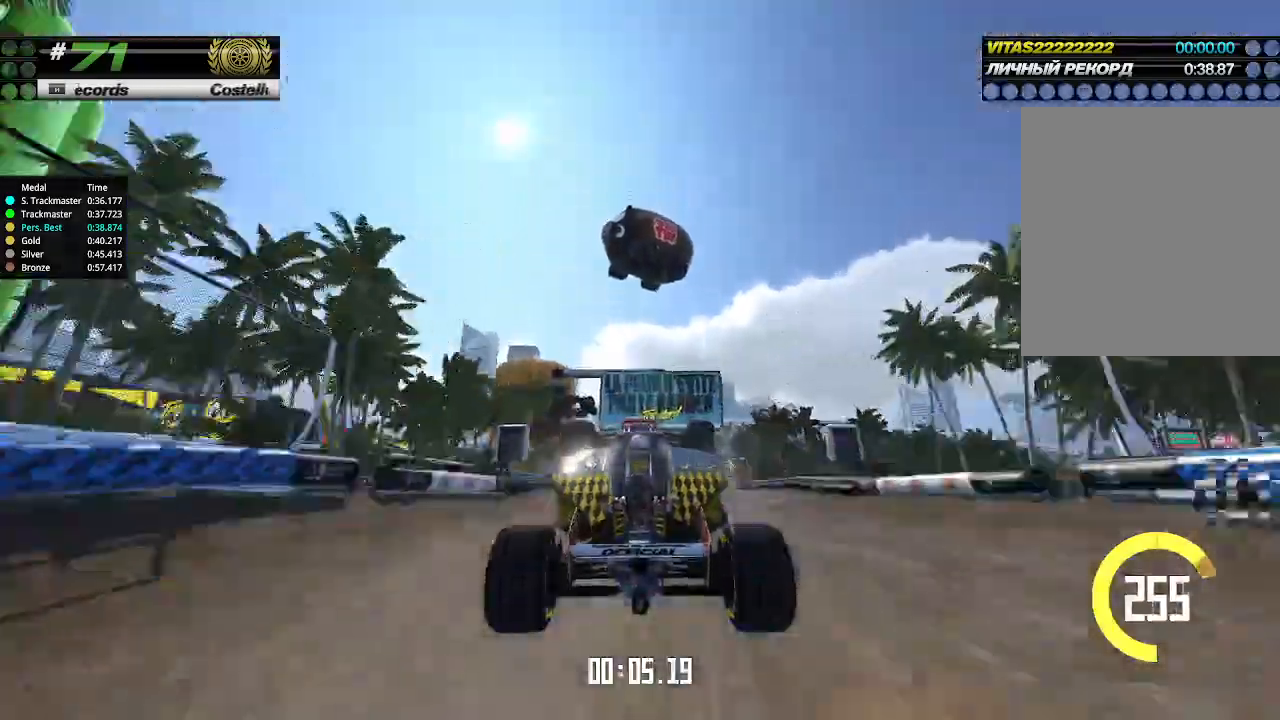
{"keys": ["up"], "events": [[67, "right", "up"], [133, "right", "down"], [300, "right", "up"], [333, "right", "down"], [467, "right", "up"]]}
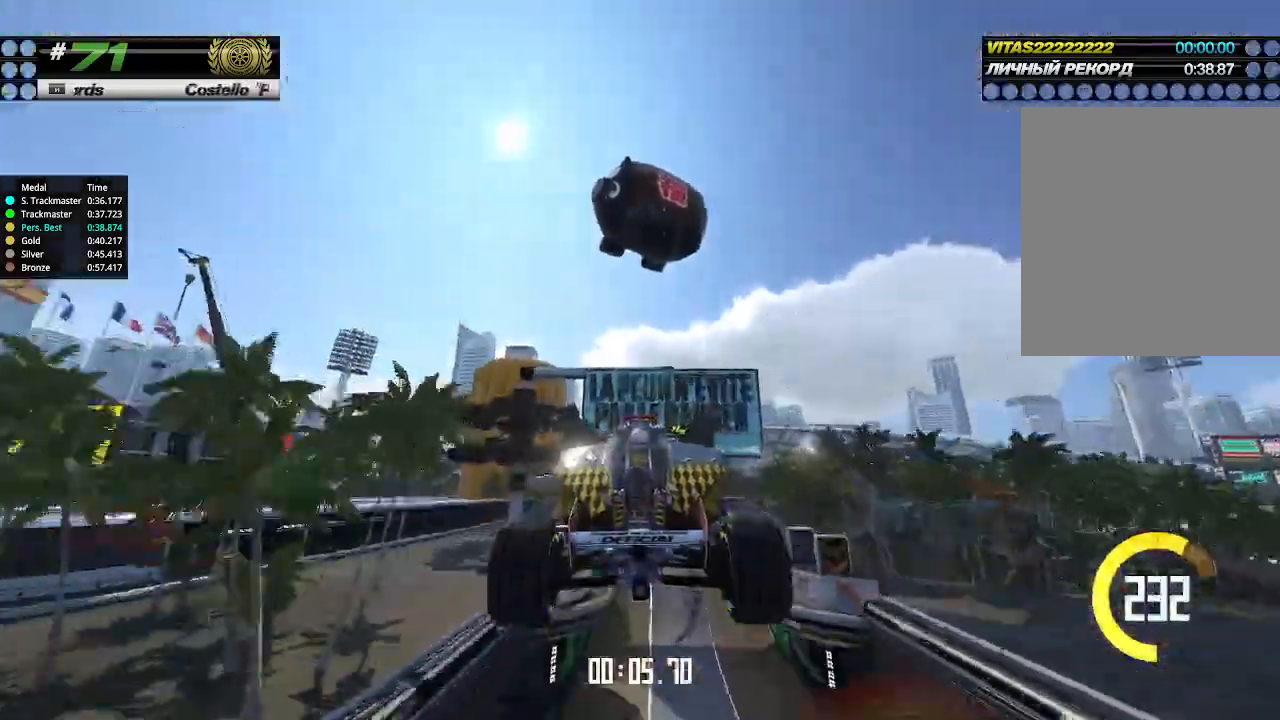
{"keys": ["right", "up"], "events": [[33, "right", "down"], [167, "right", "up"], [233, "right", "down"], [367, "right", "up"], [433, "right", "down"]]}
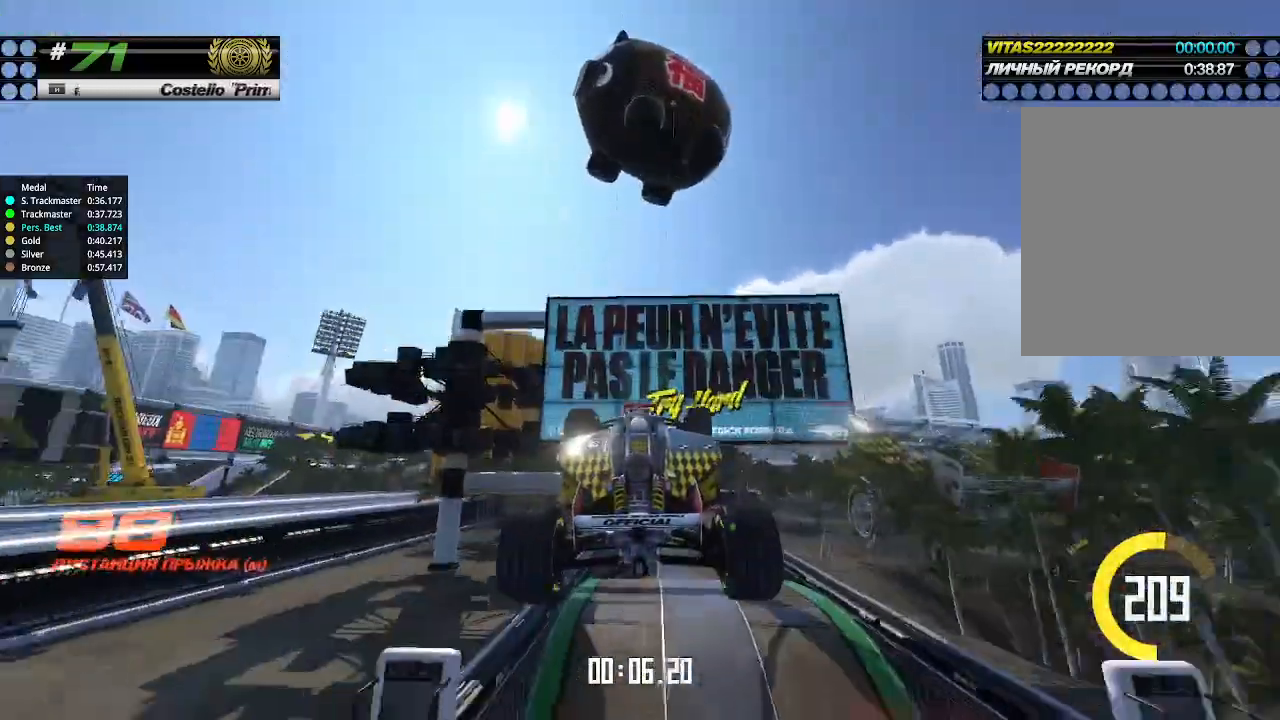
{"keys": ["up"], "events": [[67, "right", "up"], [167, "right", "down"], [267, "right", "up"], [333, "right", "down"], [433, "right", "up"]]}
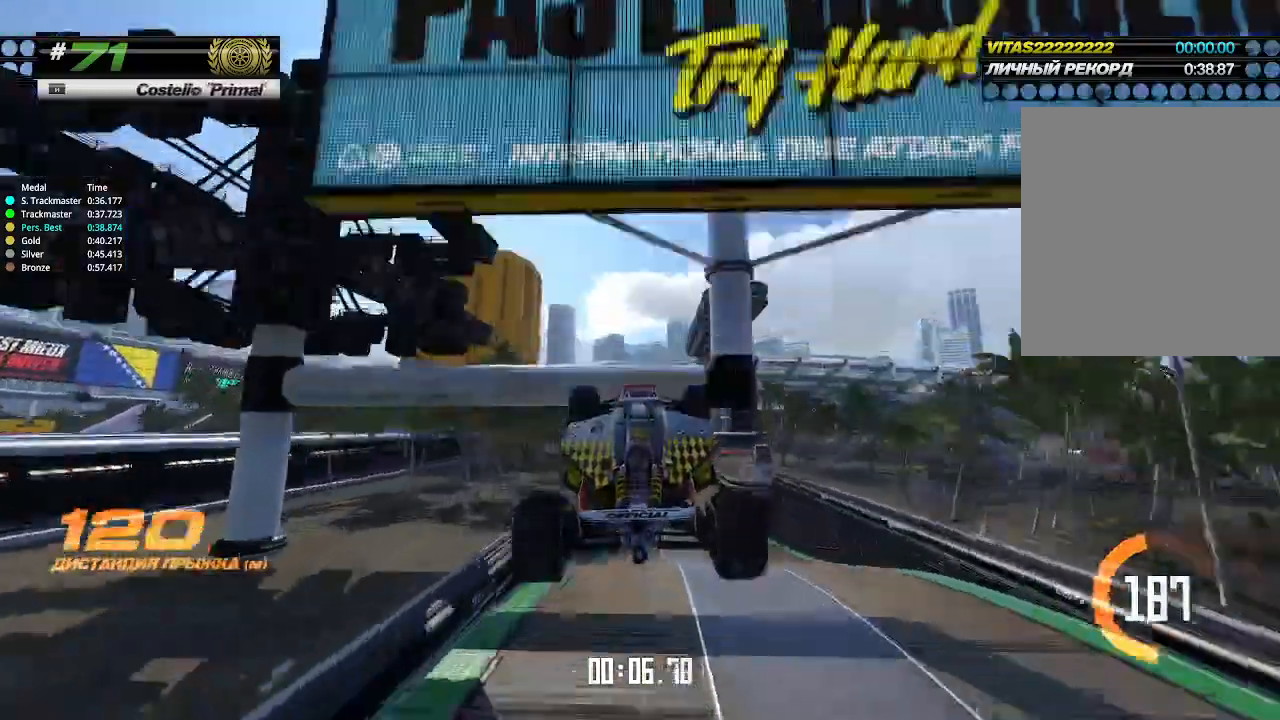
{"keys": ["up"], "events": [[33, "right", "down"], [133, "right", "up"], [267, "right", "down"], [333, "right", "up"]]}
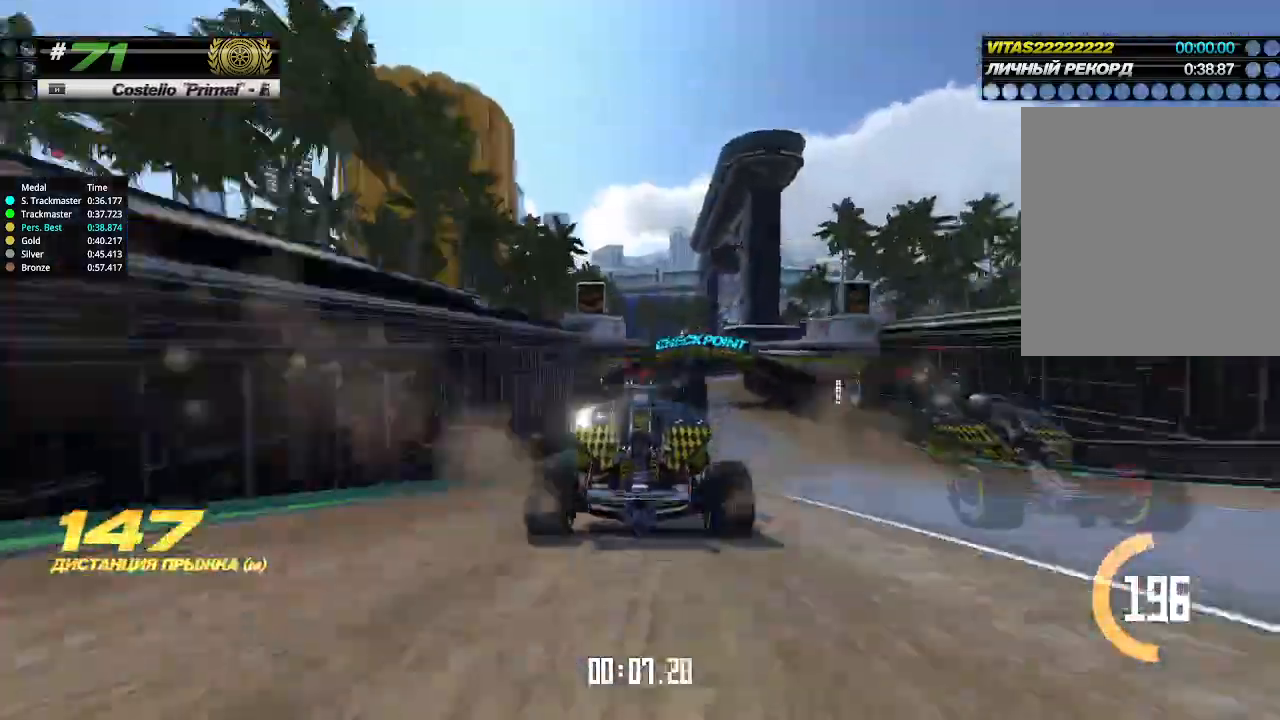
{"keys": ["up"], "events": [[133, "right", "down"], [200, "right", "up"]]}
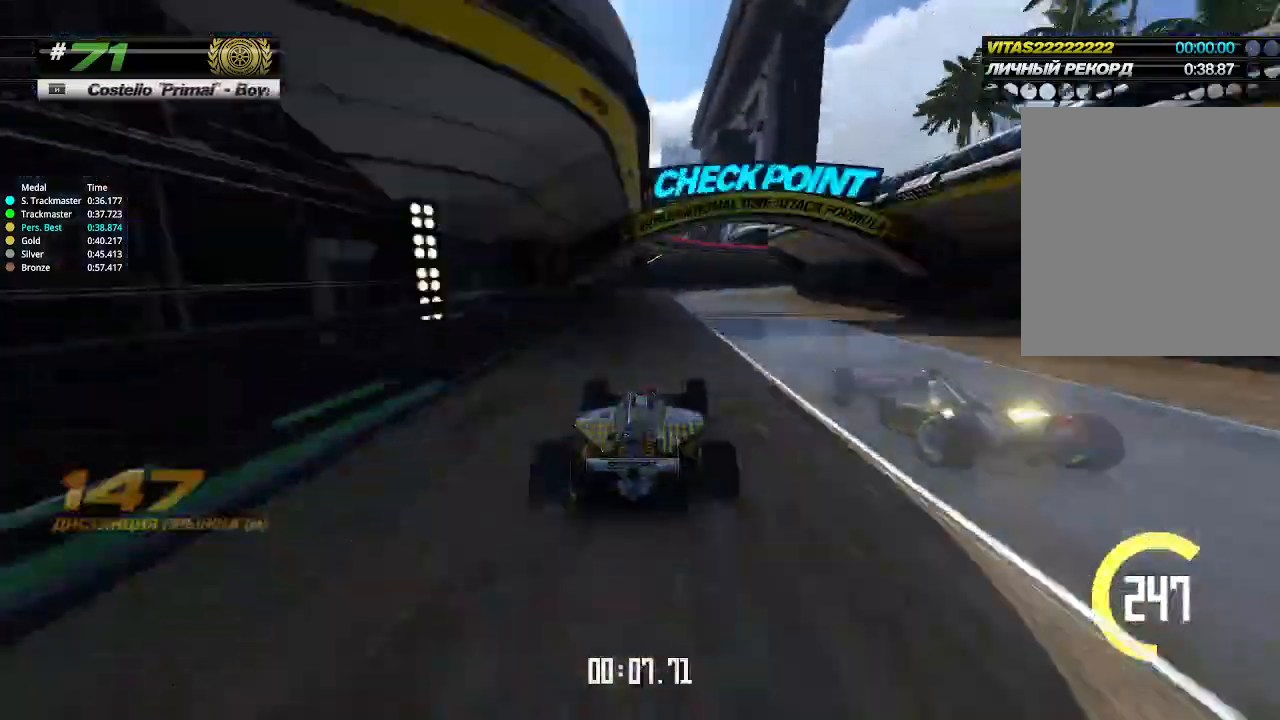
{"keys": ["right", "up"], "events": [[33, "right", "down"]]}
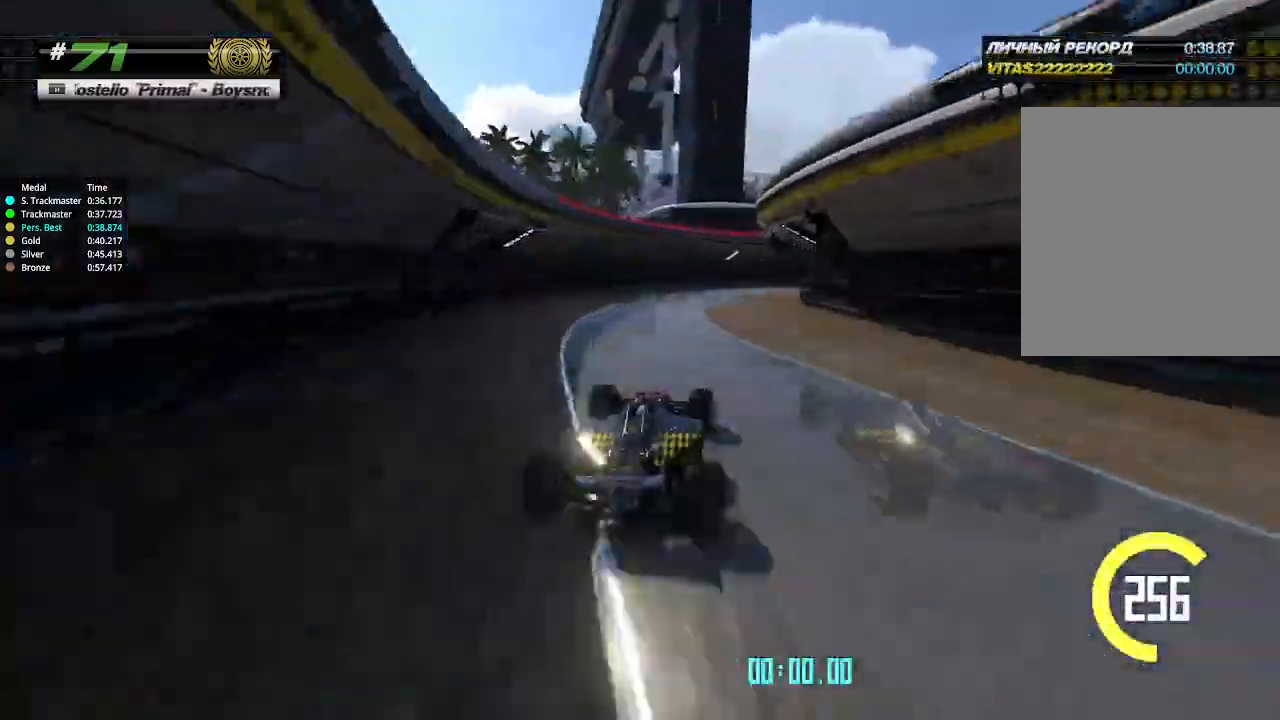
{"keys": ["right", "up"], "events": []}
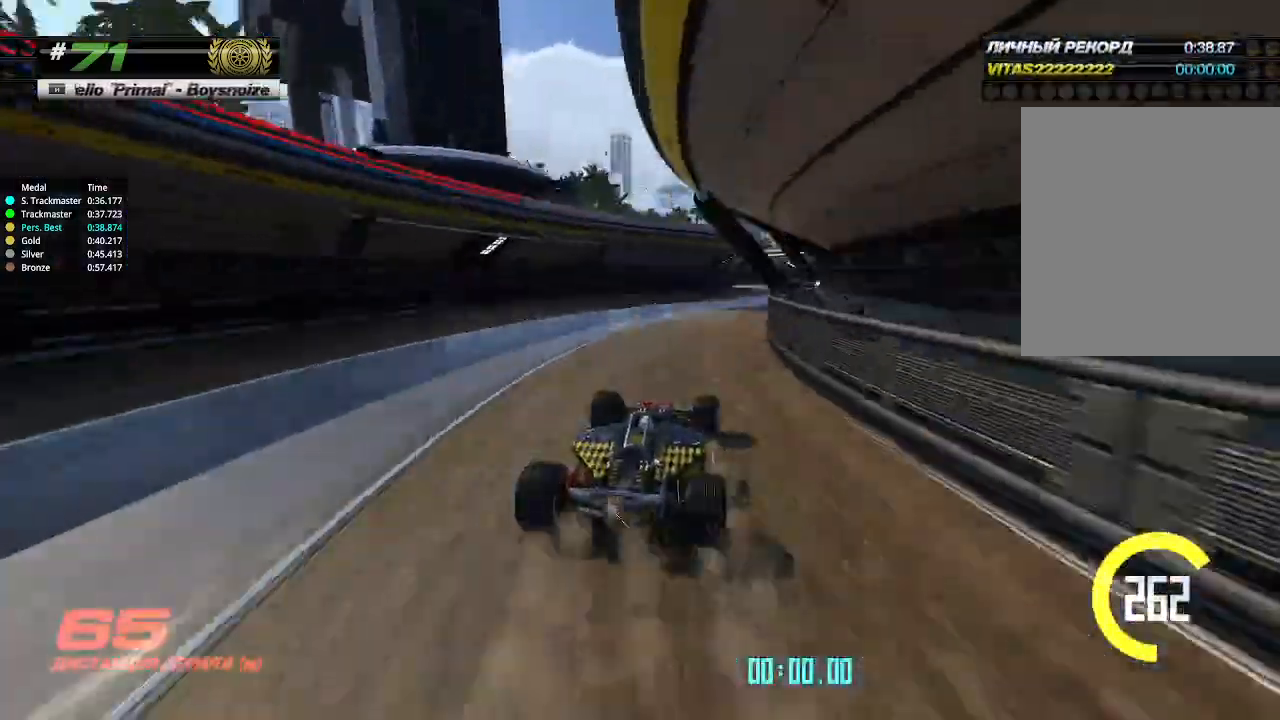
{"keys": ["left"], "events": [[333, "right", "up"], [367, "left", "down"], [500, "up", "up"]]}
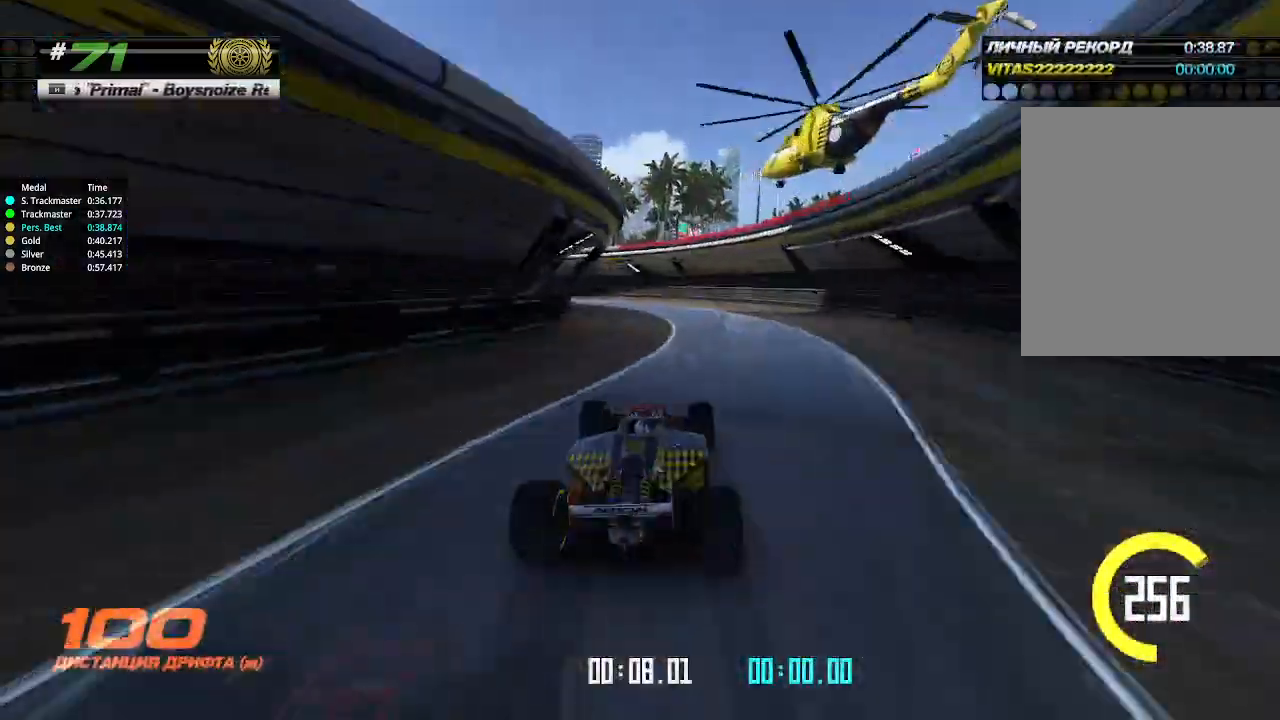
{"keys": ["left", "up"], "events": [[500, "up", "down"]]}
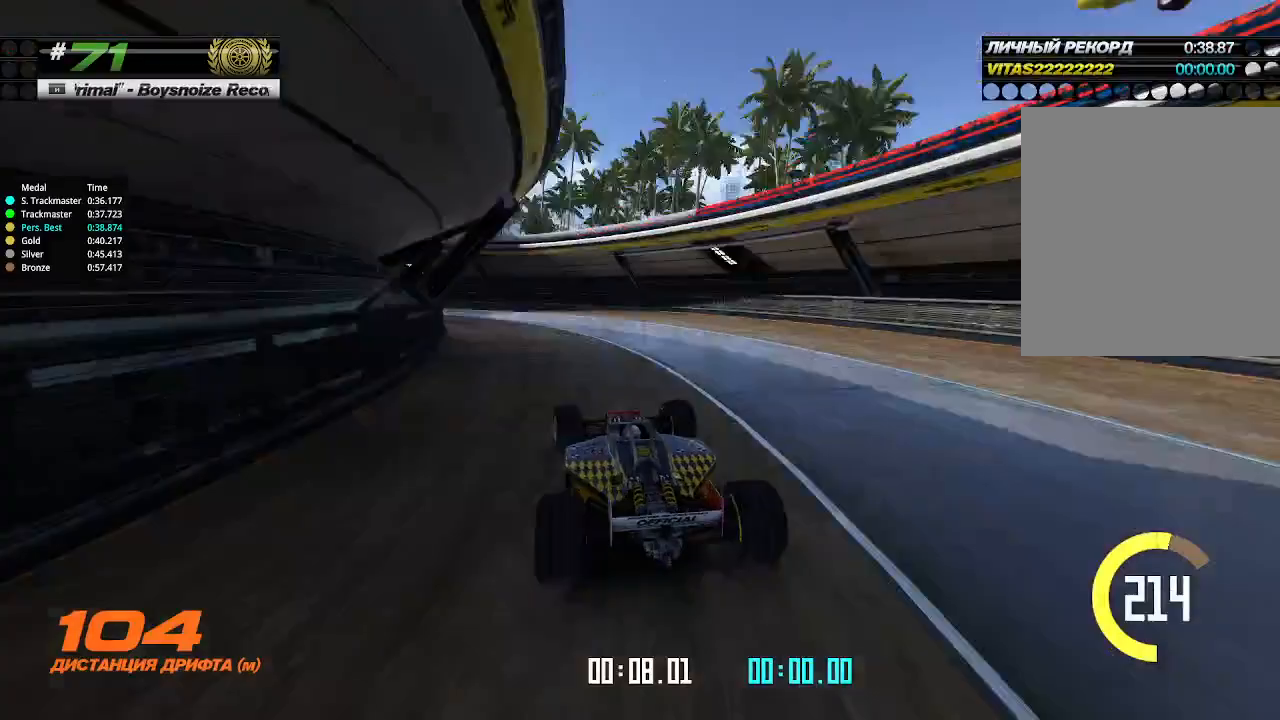
{"keys": ["left", "up"], "events": [[267, "up", "up"], [467, "up", "down"]]}
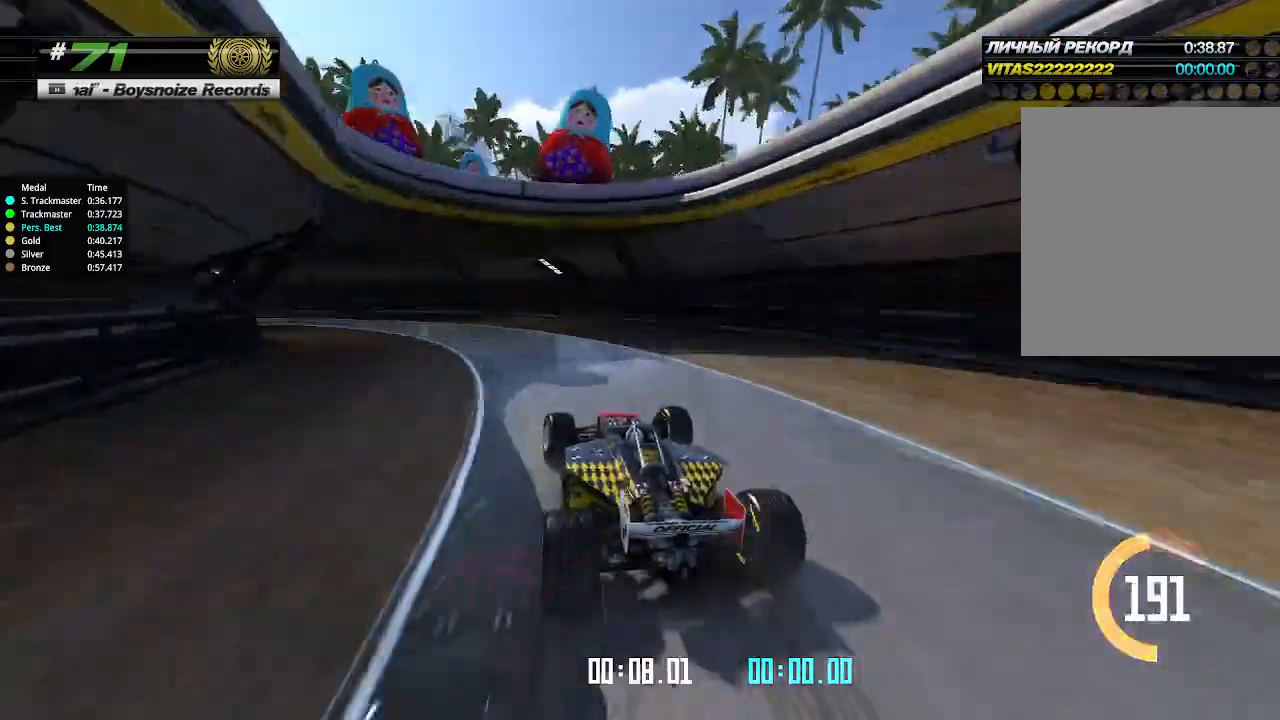
{"keys": ["left", "up"], "events": []}
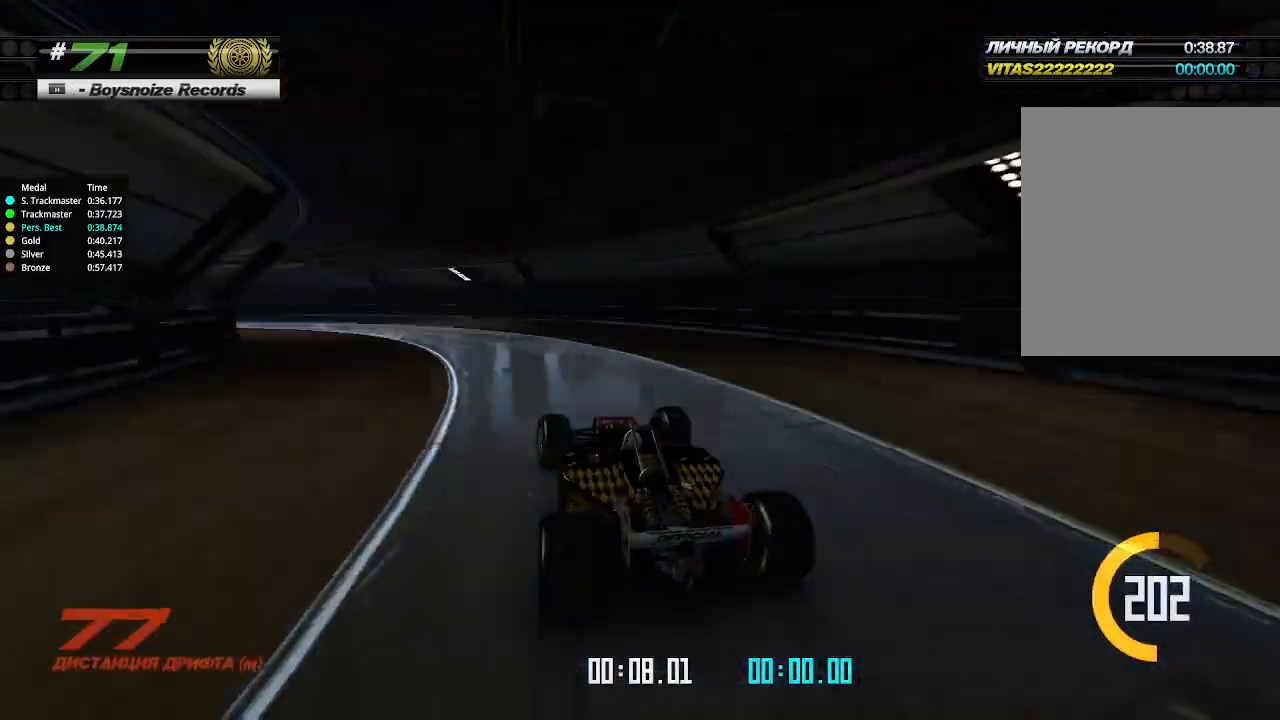
{"keys": ["left", "up"], "events": []}
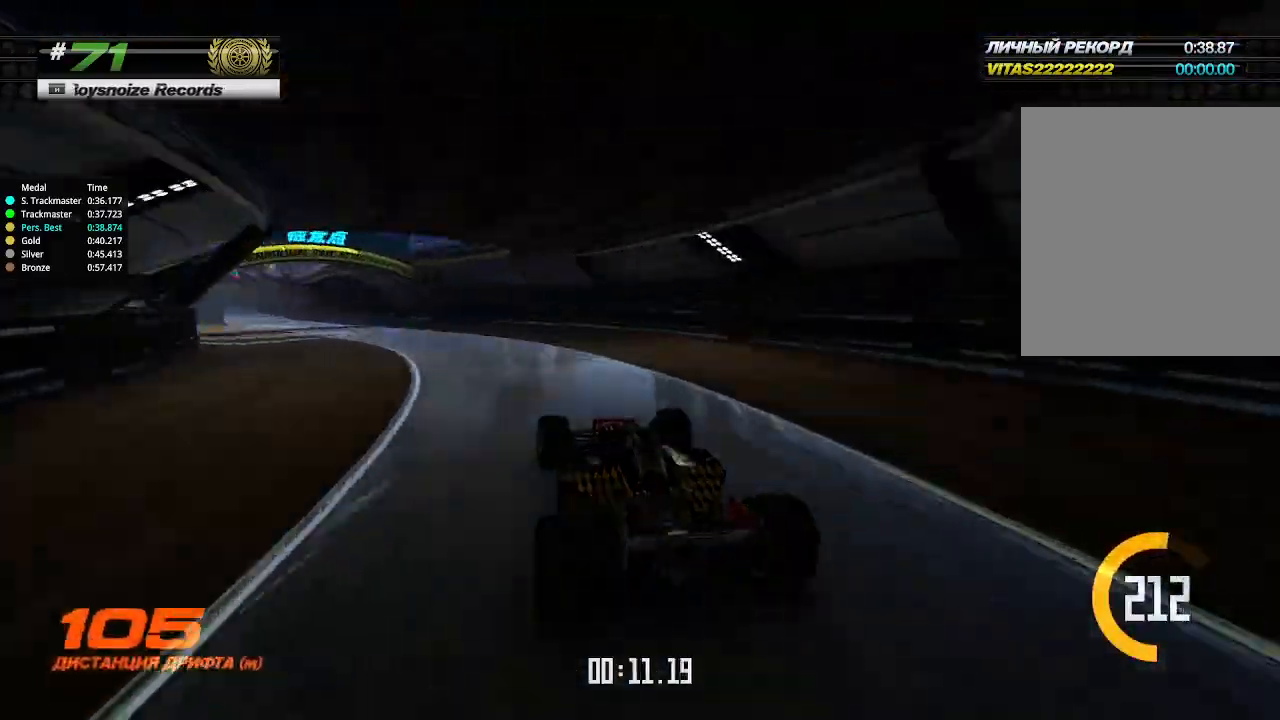
{"keys": ["up"], "events": [[400, "left", "up"]]}
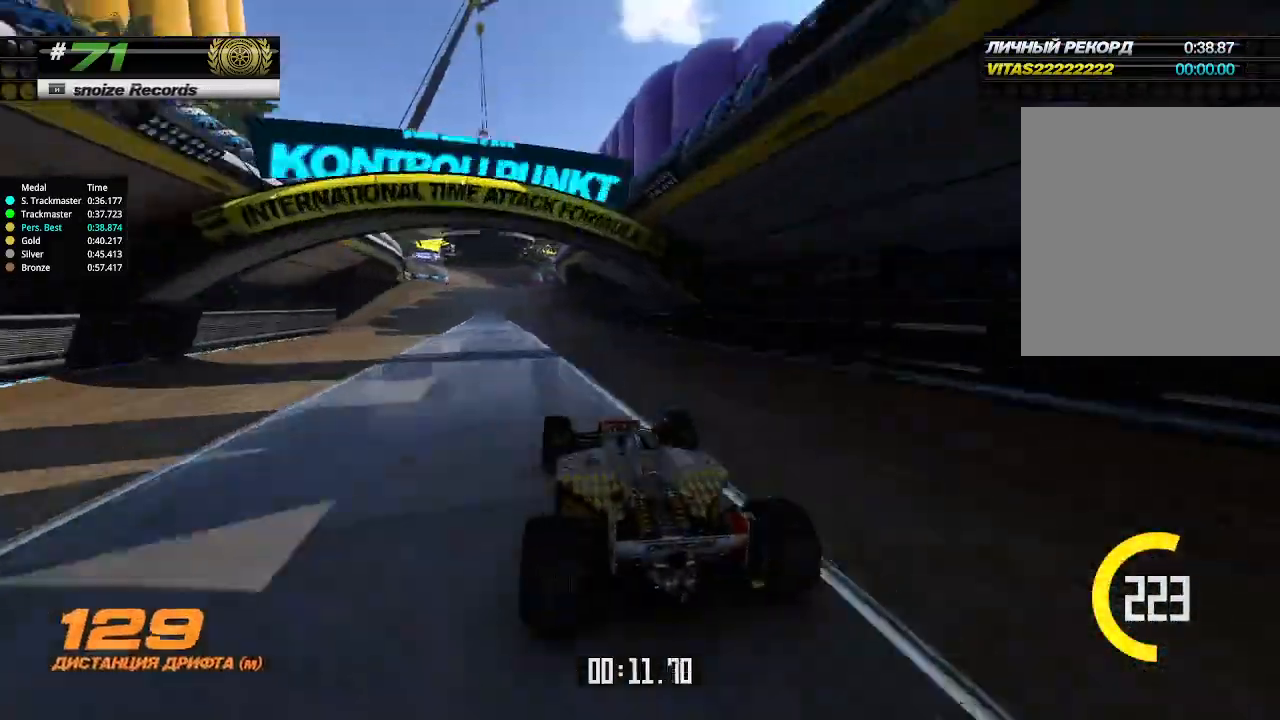
{"keys": ["up"], "events": [[367, "left", "down"], [400, "left", "up"]]}
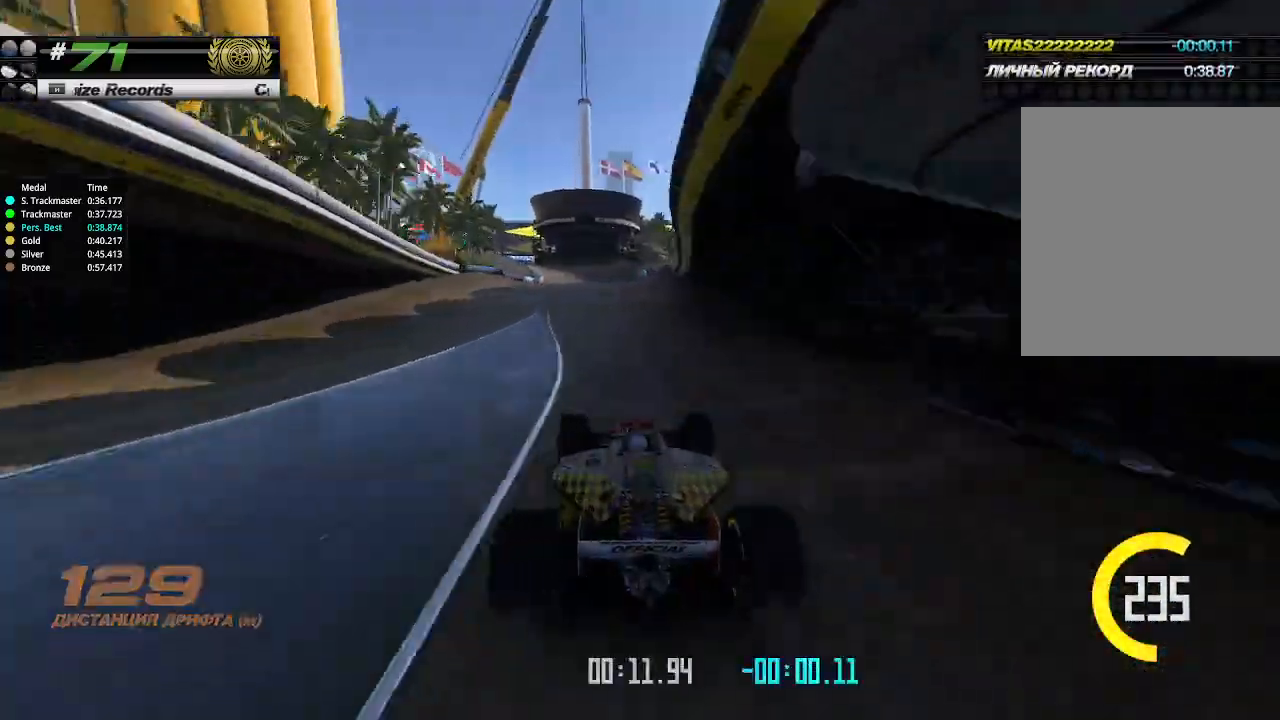
{"keys": ["up"], "events": []}
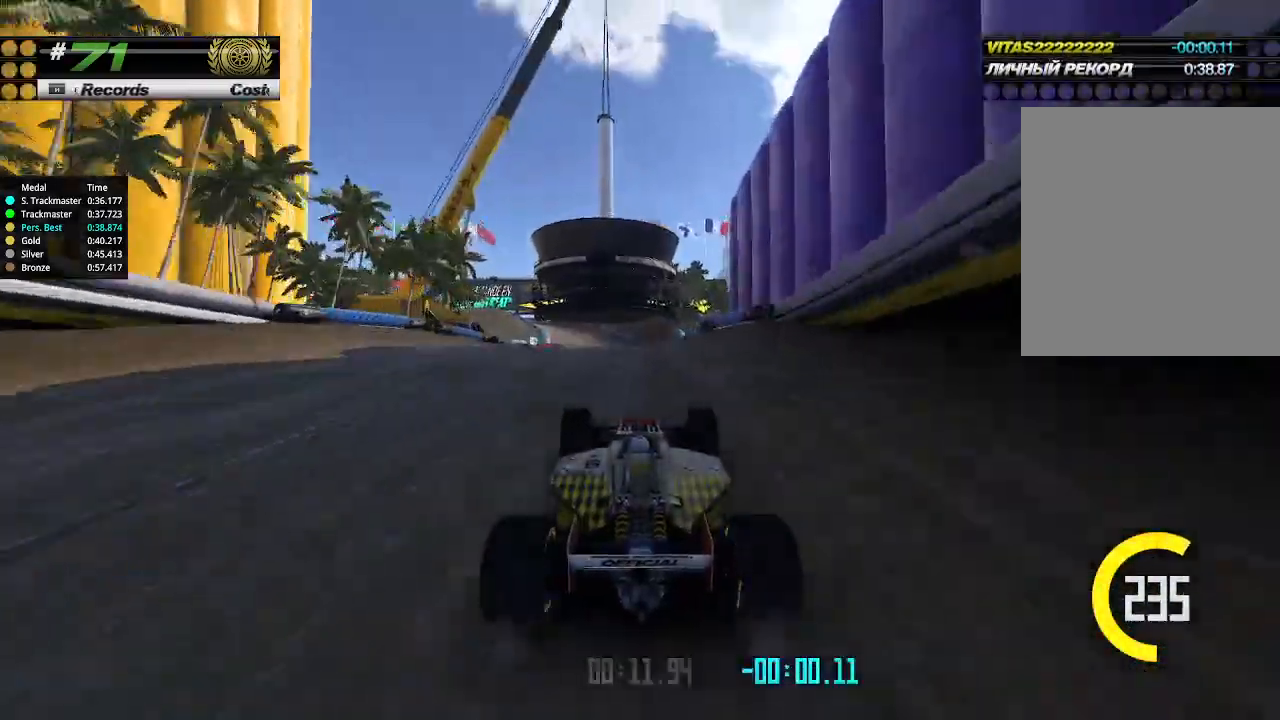
{"keys": ["left", "up"], "events": [[500, "left", "down"]]}
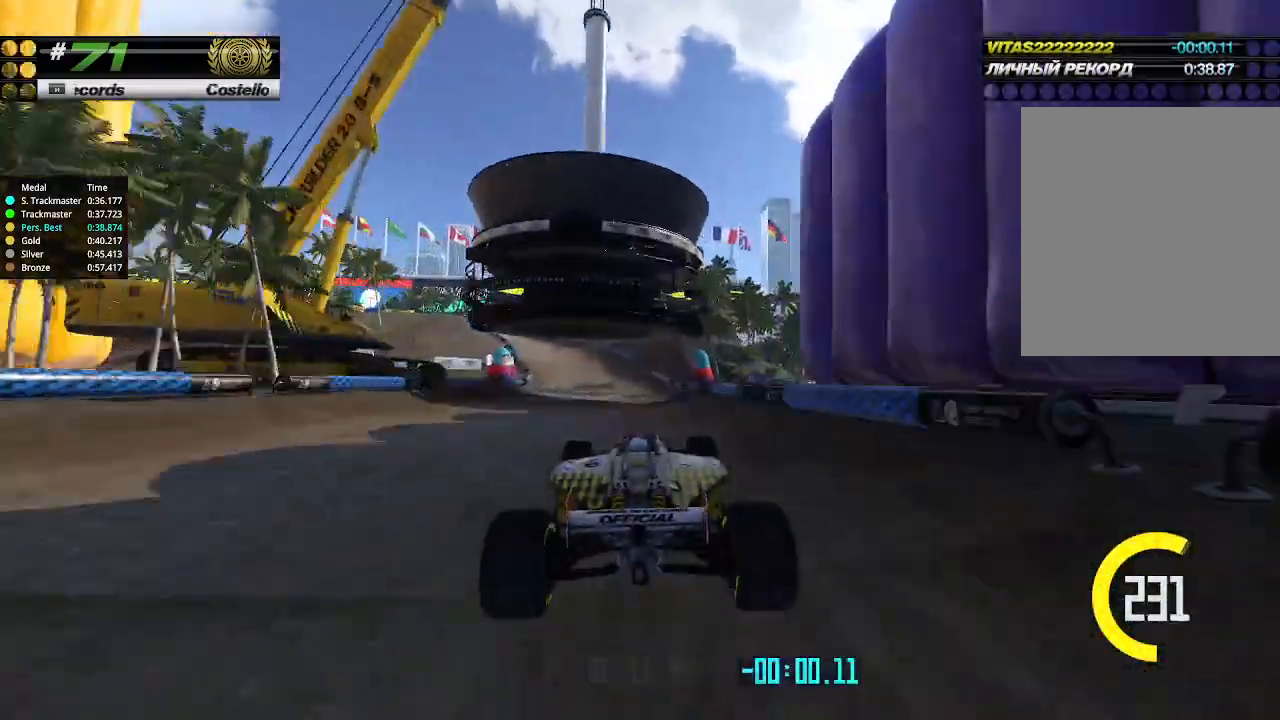
{"keys": ["up"], "events": [[100, "left", "up"], [333, "left", "down"], [467, "left", "up"]]}
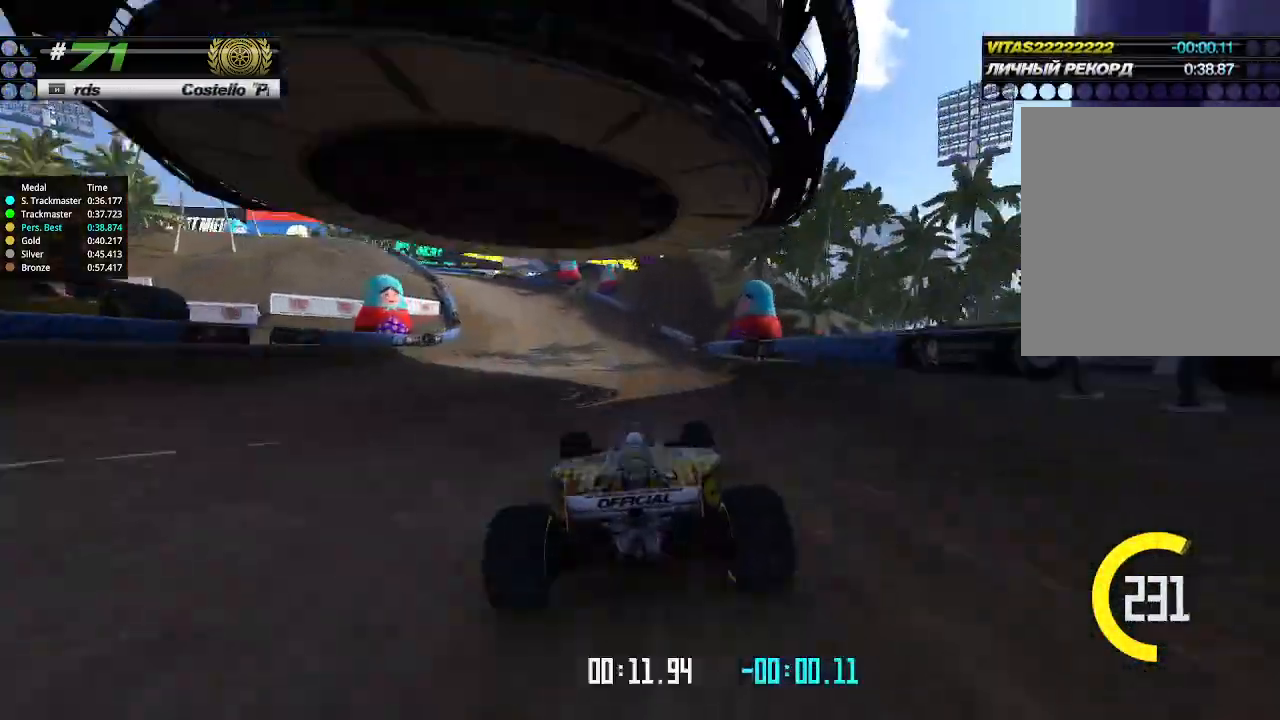
{"keys": ["left"], "events": [[33, "left", "down"], [100, "up", "up"]]}
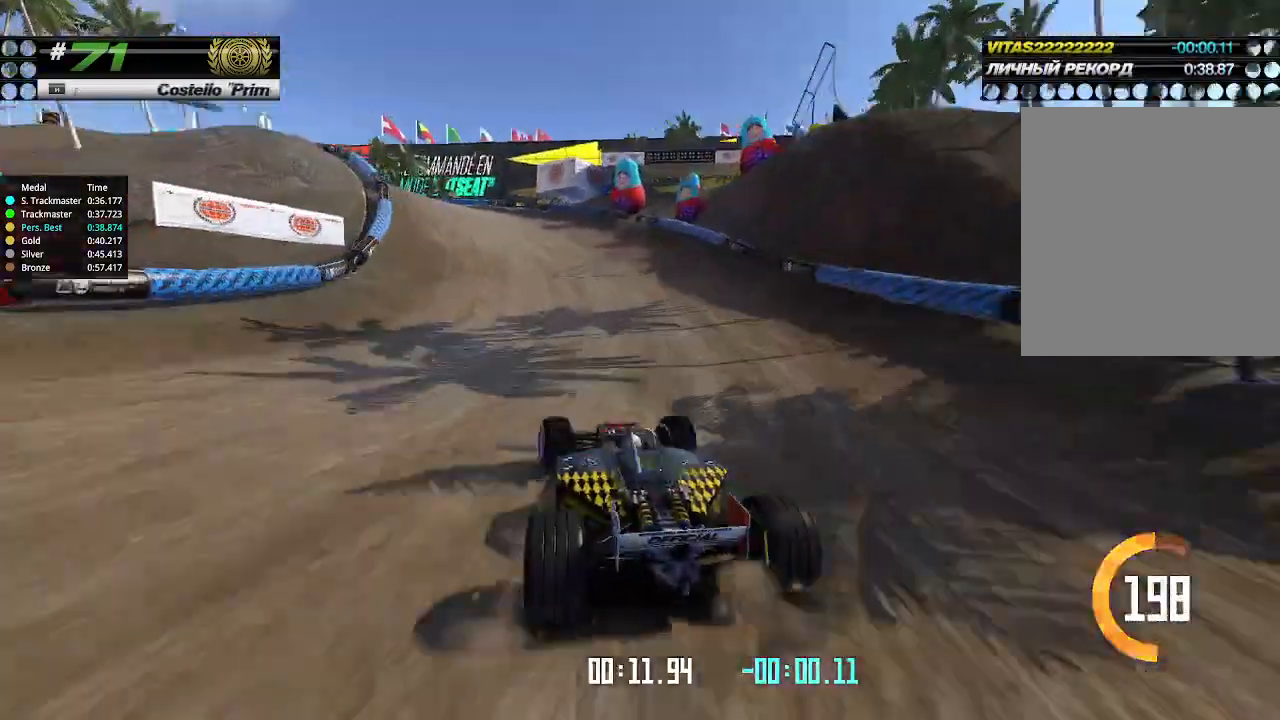
{"keys": ["left", "up"], "events": [[33, "up", "down"]]}
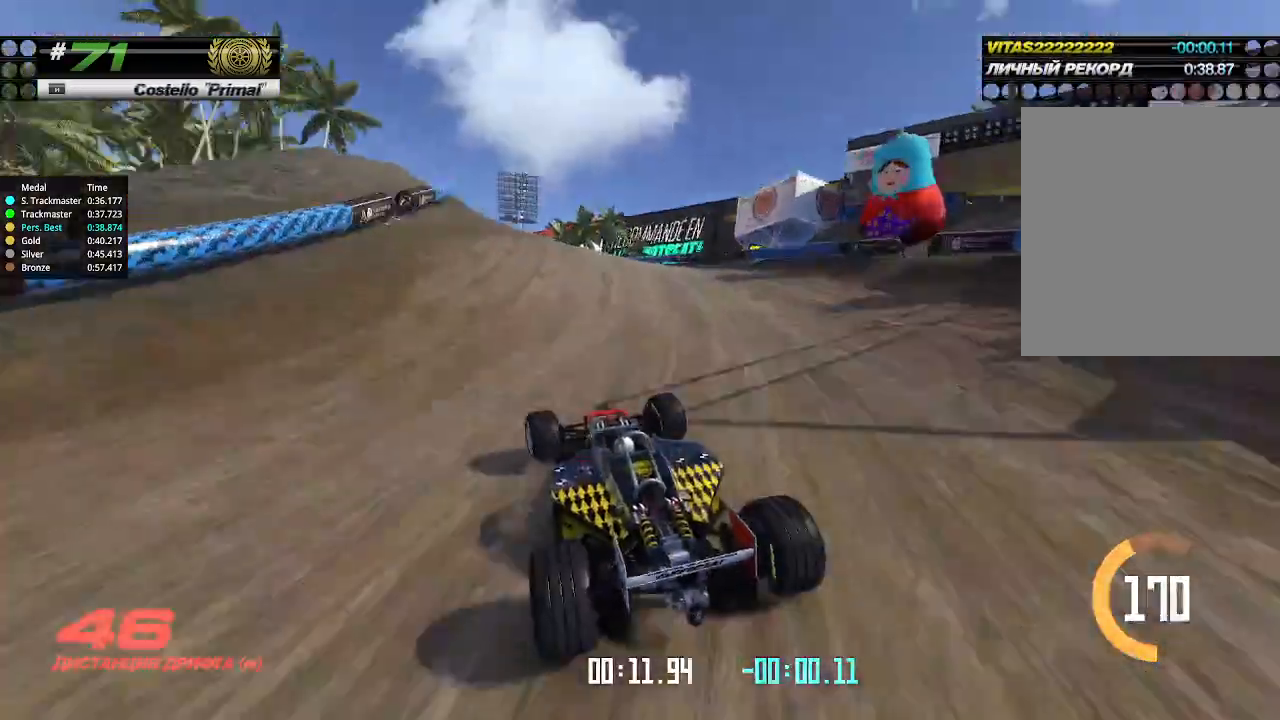
{"keys": ["left", "up"], "events": [[100, "left", "up"], [433, "left", "down"]]}
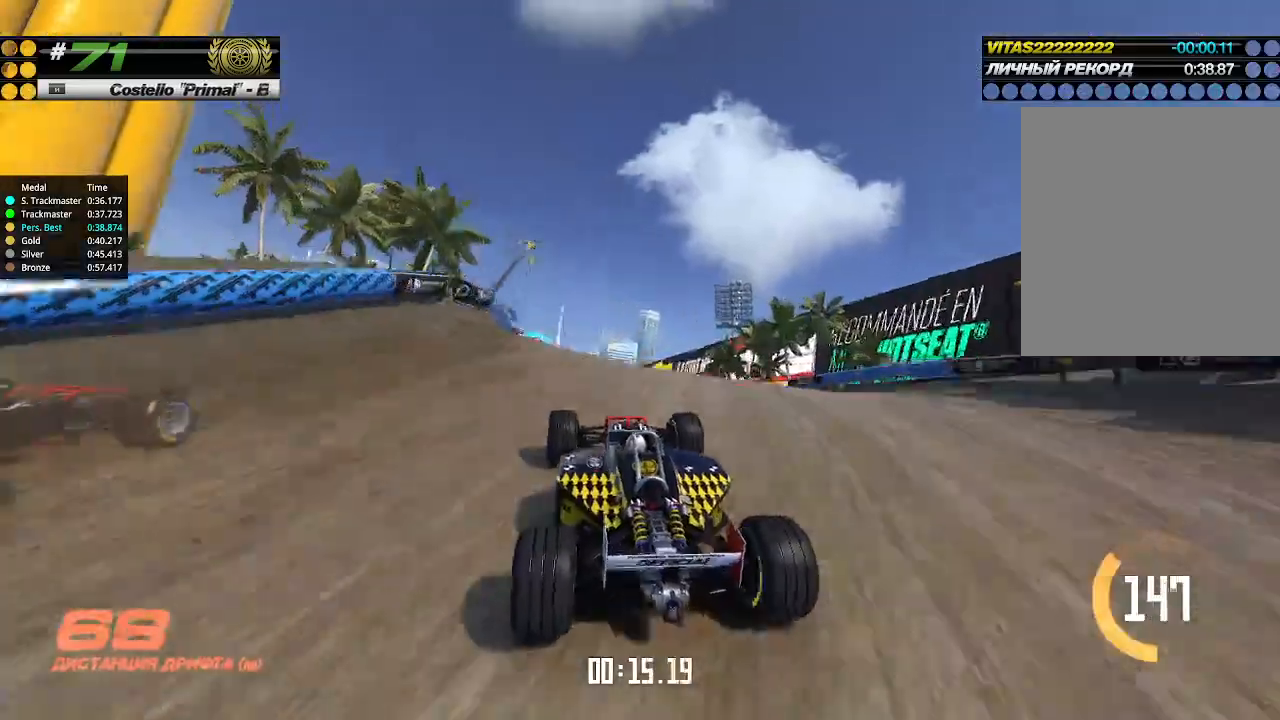
{"keys": ["up"], "events": [[33, "left", "up"]]}
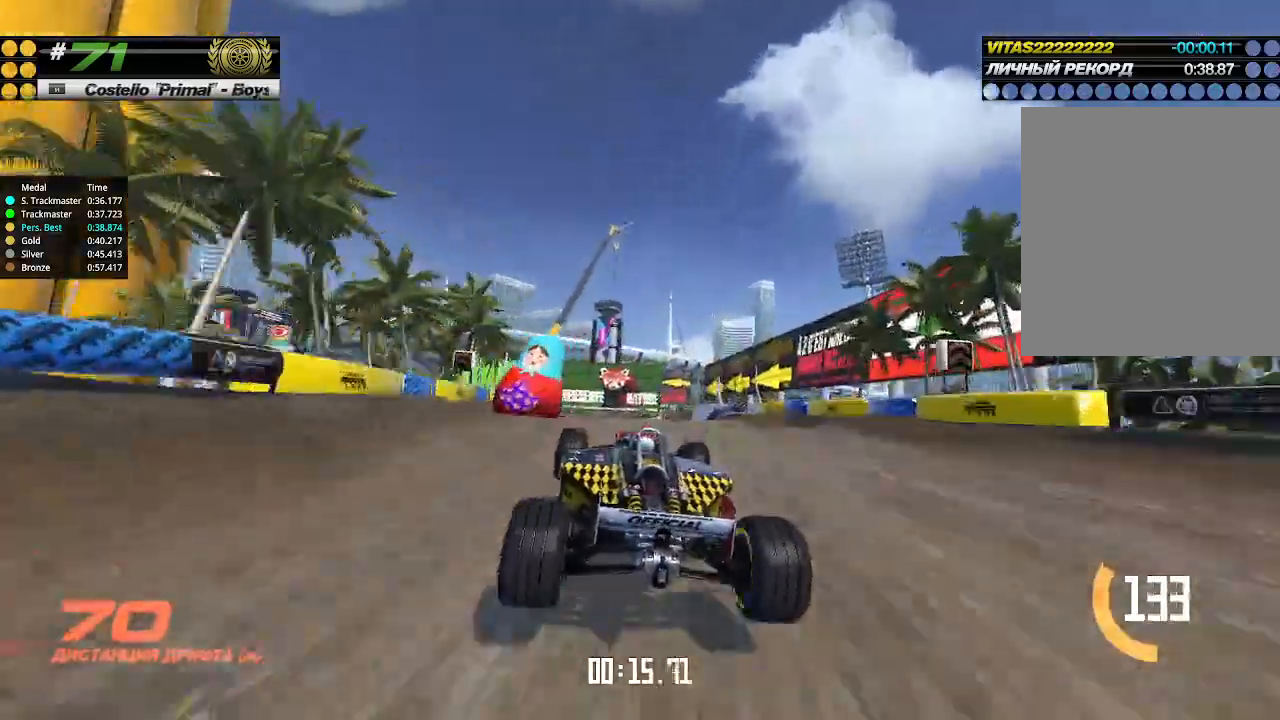
{"keys": ["up"], "events": []}
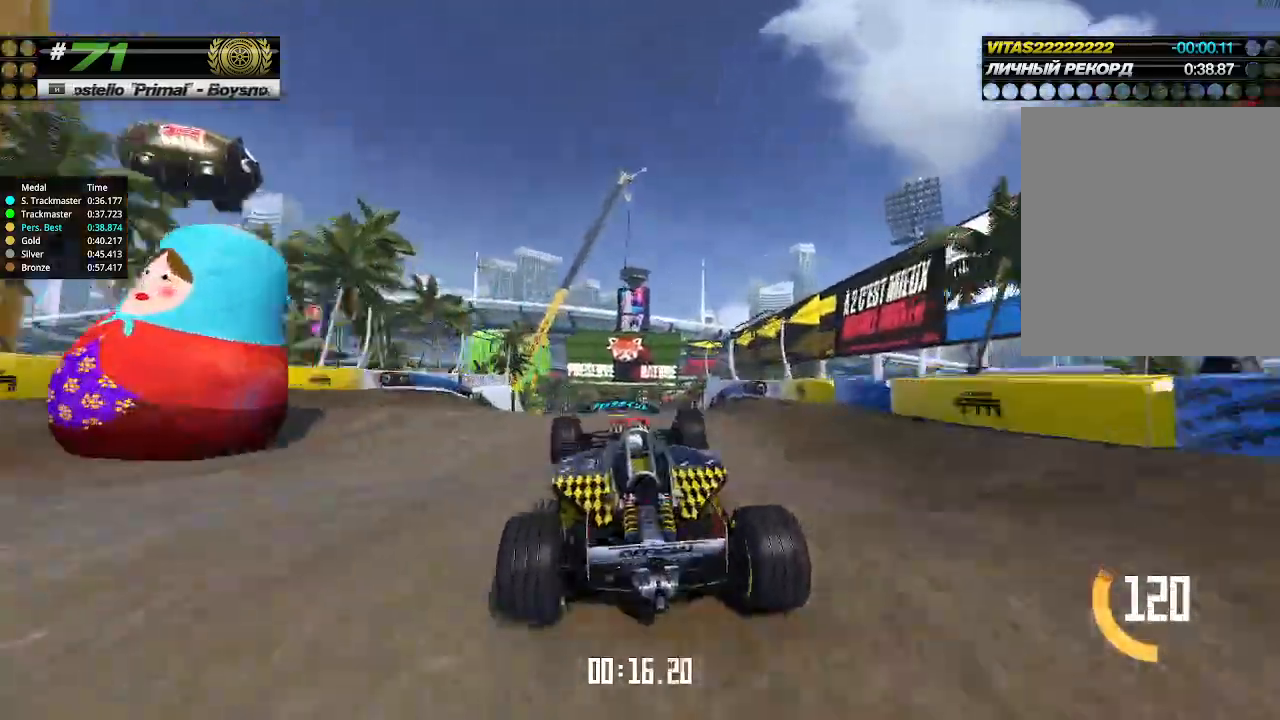
{"keys": ["up"], "events": [[233, "left", "down"], [333, "left", "up"]]}
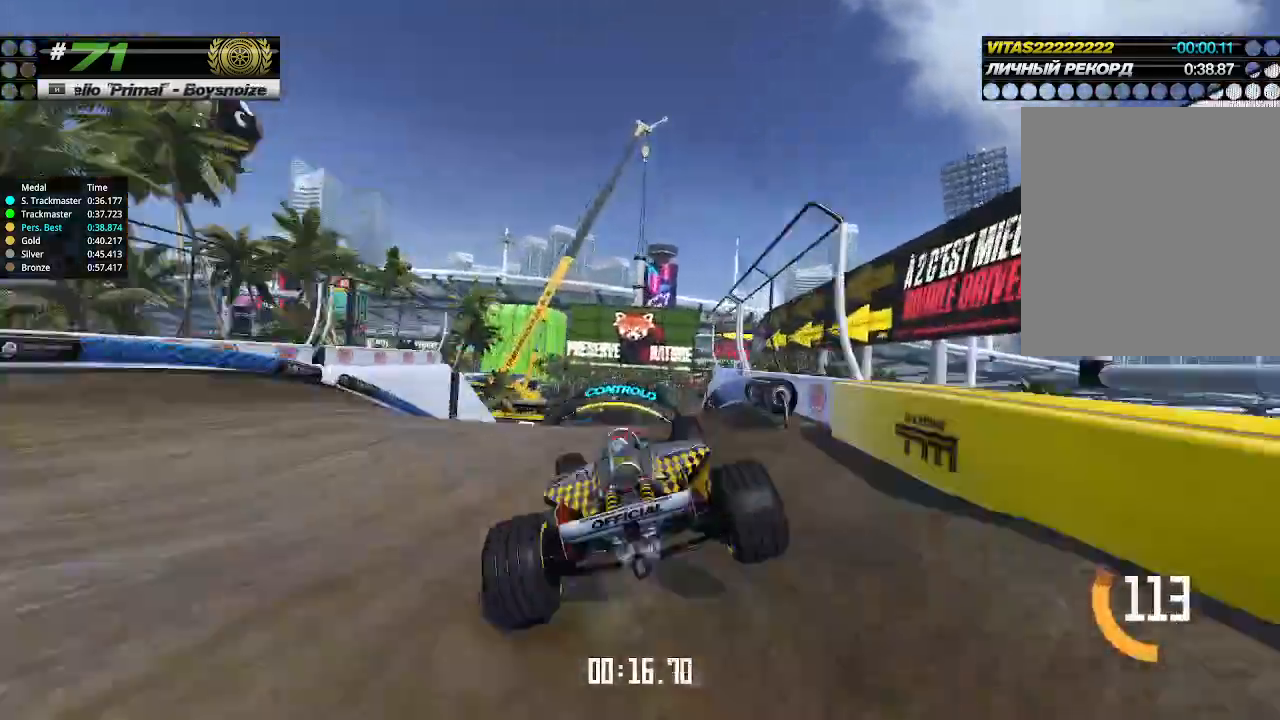
{"keys": ["up"], "events": [[267, "left", "down"], [367, "left", "up"]]}
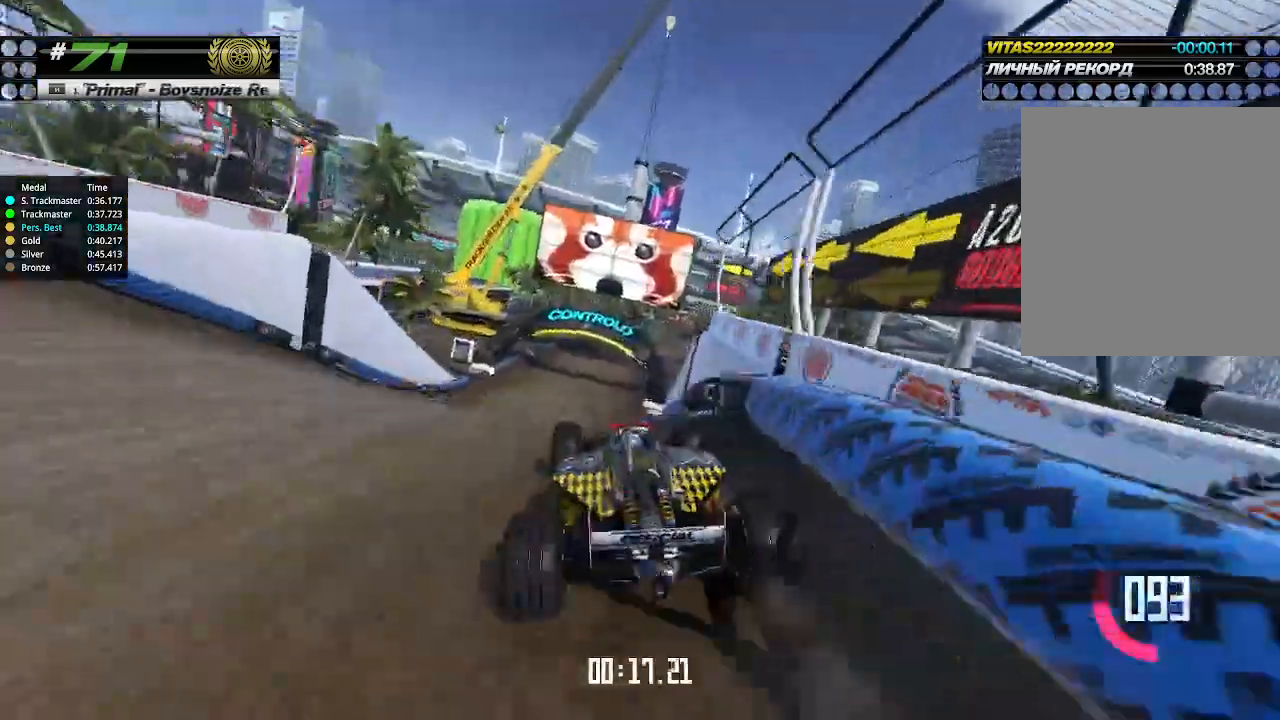
{"keys": ["up"], "events": []}
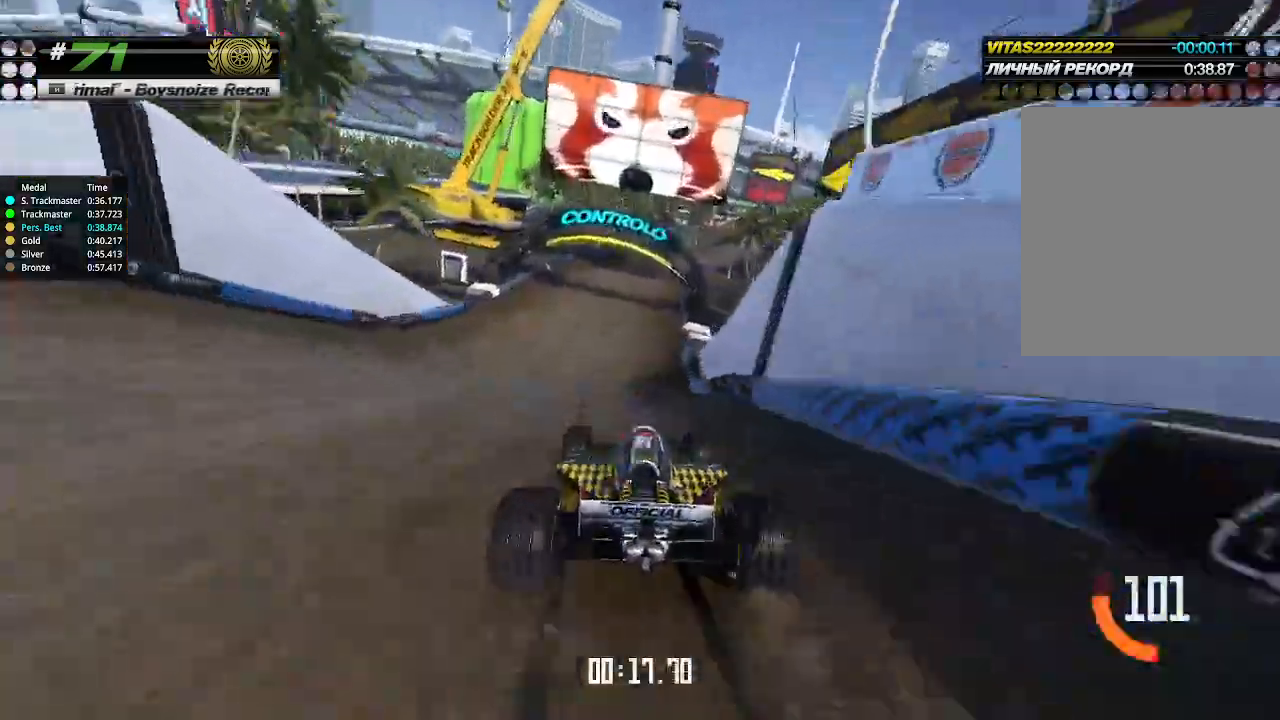
{"keys": ["up"], "events": []}